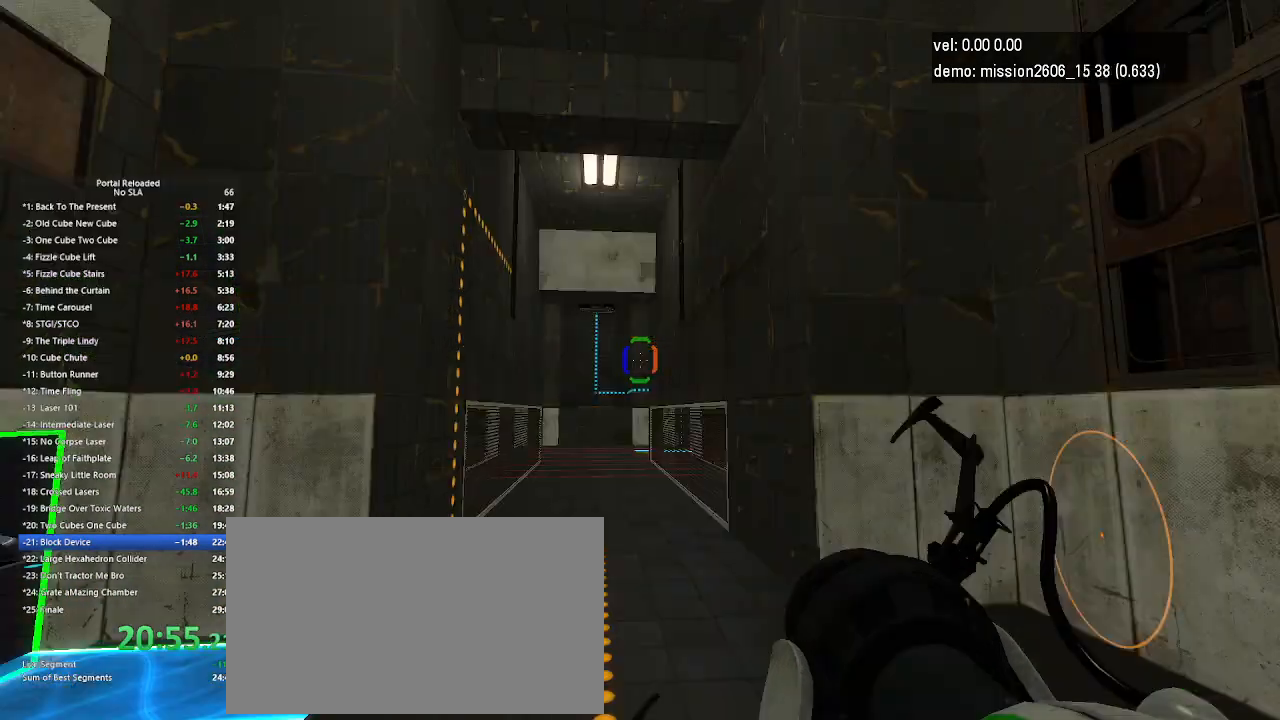
Gameplay with keyboard and mouse; each line is a JSON object with the keys and mouse buttons held at the frame after it. "events" lists presses ("down") and releases ("up") of "down", "duck", "jump", "left", "right", "up", "use", "mouse_left" and "mouse_right" between this image and that frame as [ms after this image, input, new state], when the widget could be followed in between. "mouse_left", "mouse_right" = the "left", "right" buttons of the "mouse" list. No other keys are recorded. Key names are as the overlay labels them; some are game actions (e.g. jump) rather than physical keys. Not read: mouse_move.
{"keys": [], "mouse": [], "events": []}
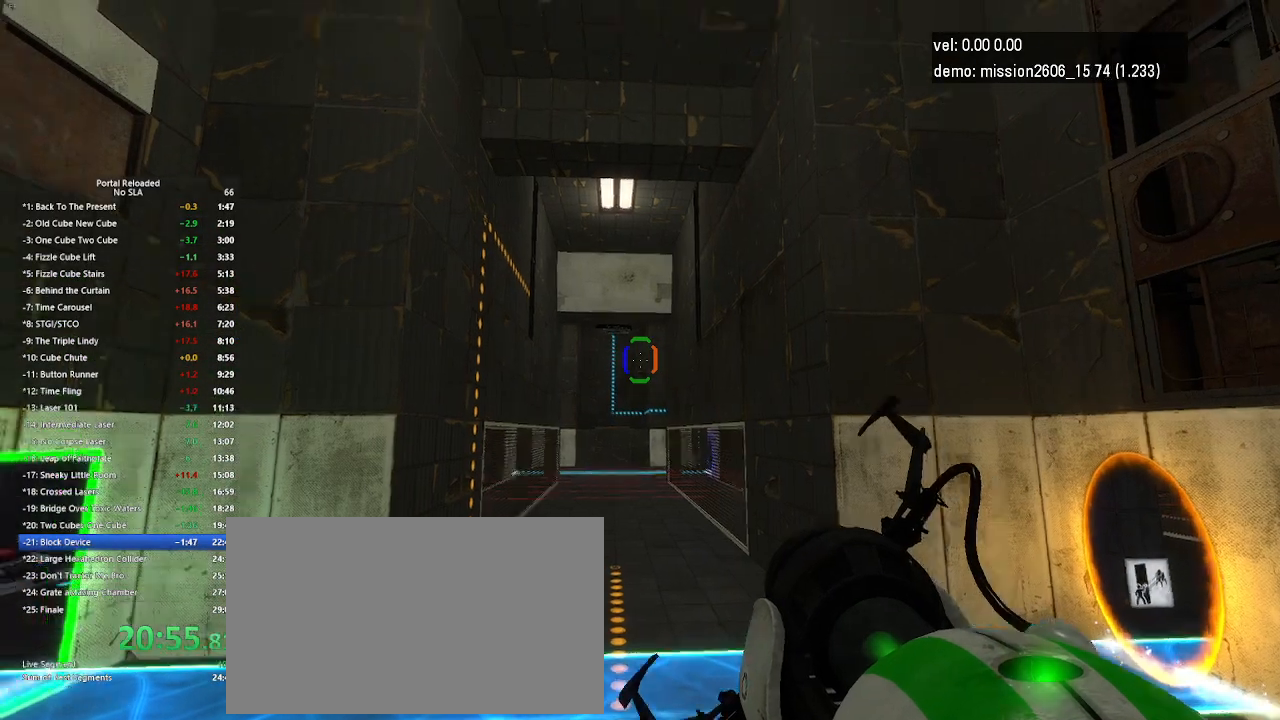
{"keys": [], "mouse": [], "events": []}
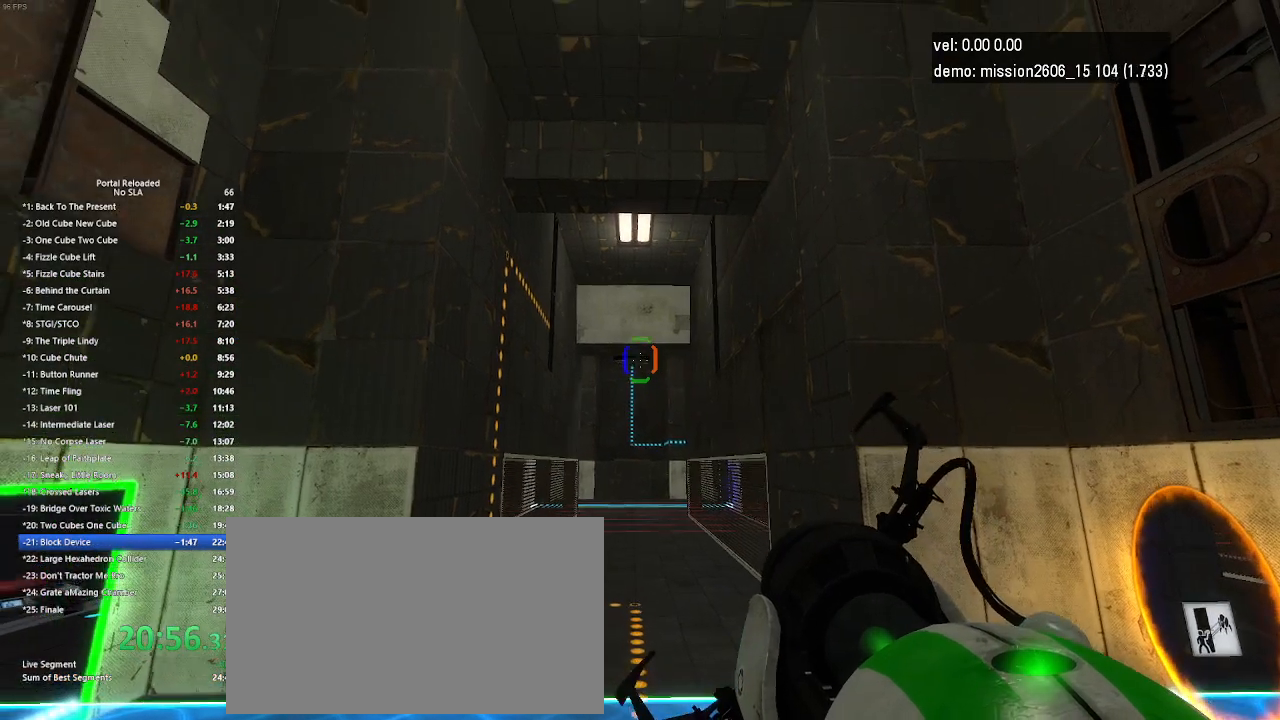
{"keys": ["down", "jump"], "mouse": [], "events": [[400, "down", "down"], [433, "jump", "down"]]}
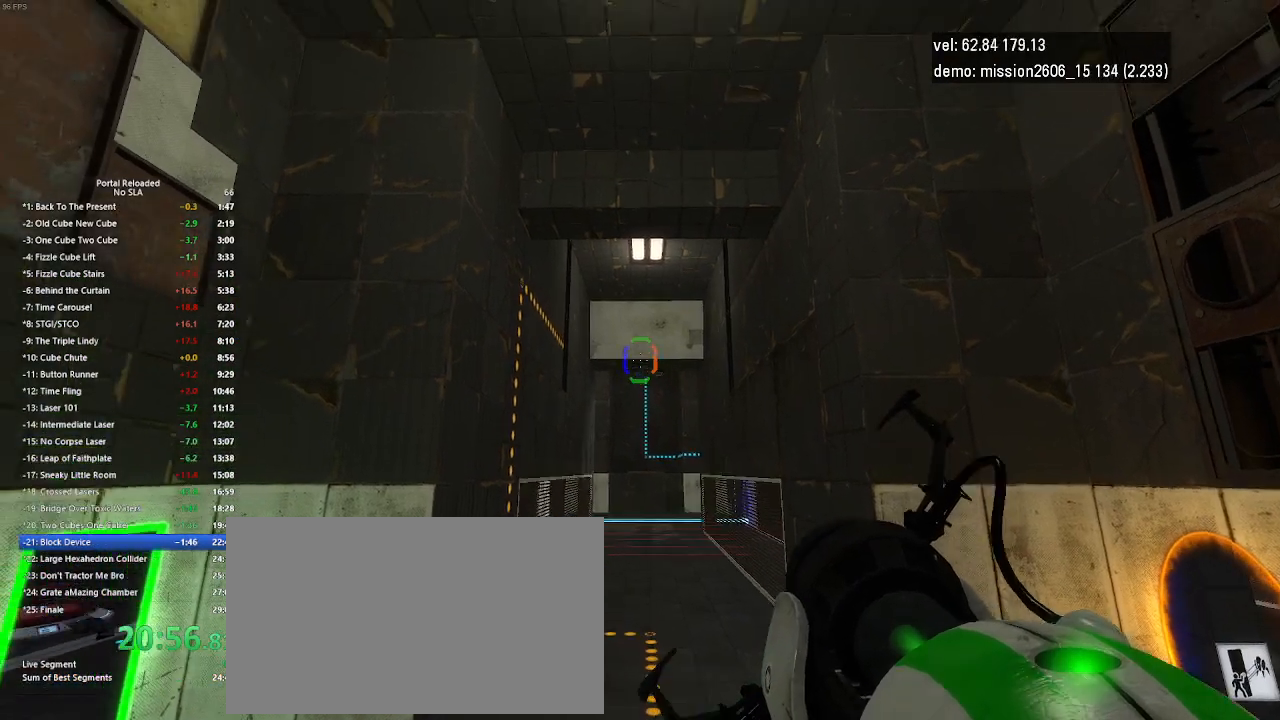
{"keys": ["down", "jump"], "mouse": [], "events": [[133, "mouse_left", "down"], [333, "mouse_left", "up"]]}
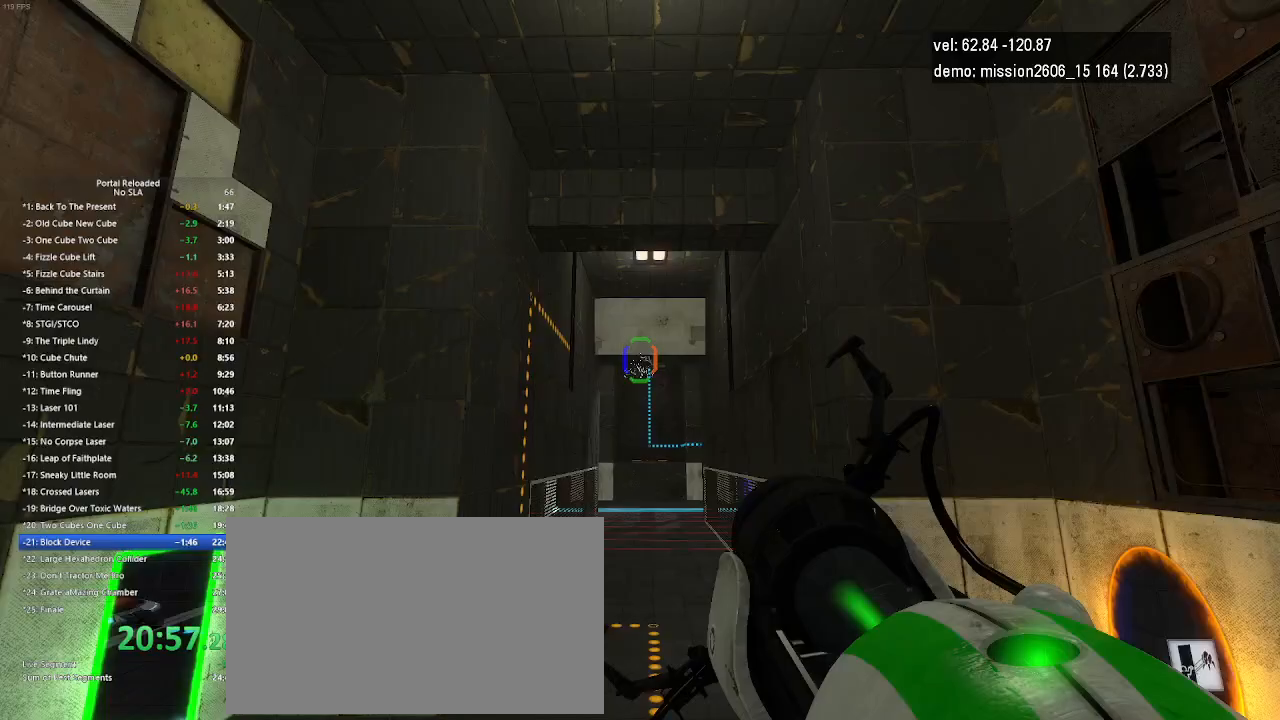
{"keys": [], "mouse": [], "events": [[267, "down", "up"], [267, "jump", "up"]]}
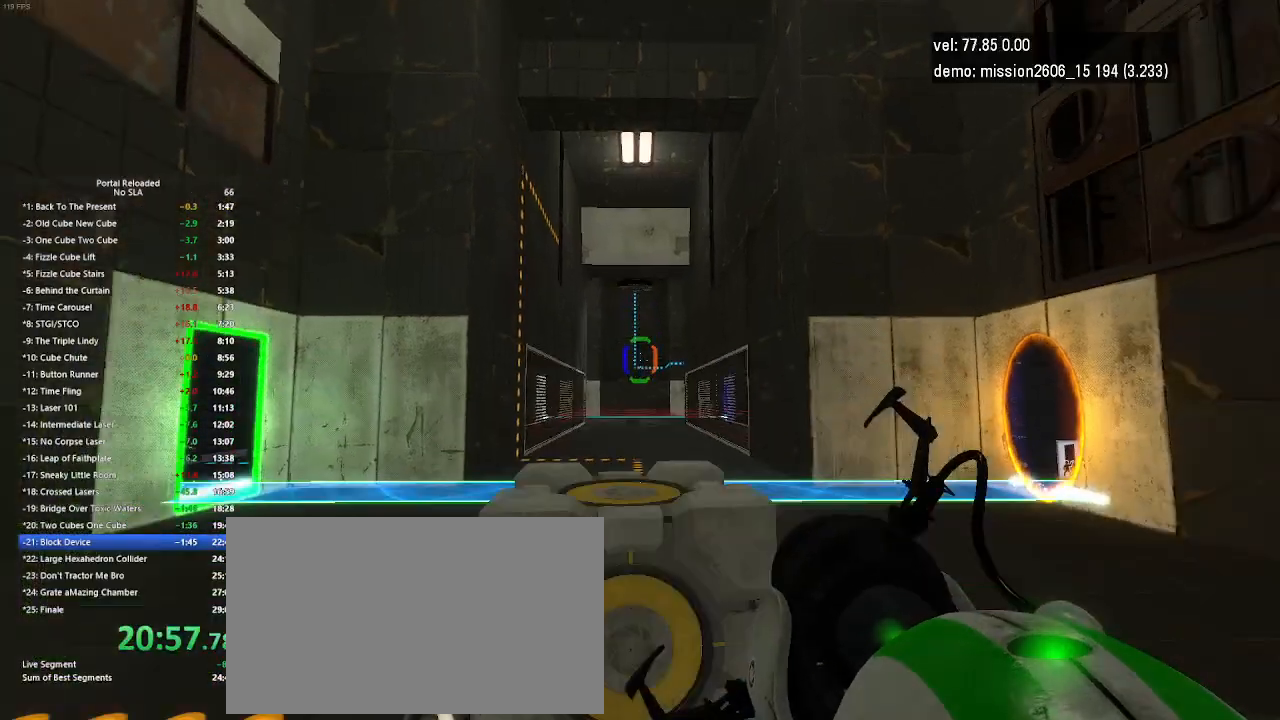
{"keys": [], "mouse": [], "events": [[33, "up", "down"], [233, "up", "up"]]}
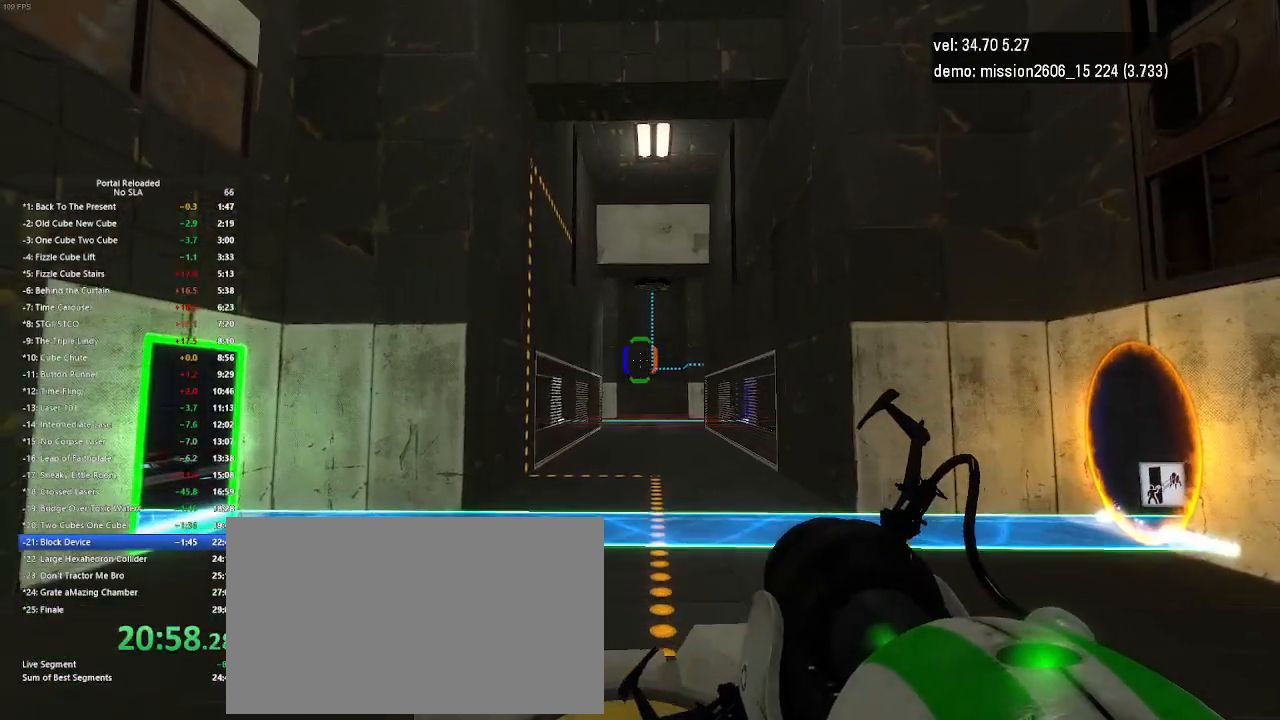
{"keys": ["up"], "mouse": [], "events": [[167, "jump", "down"], [267, "up", "down"], [333, "jump", "up"]]}
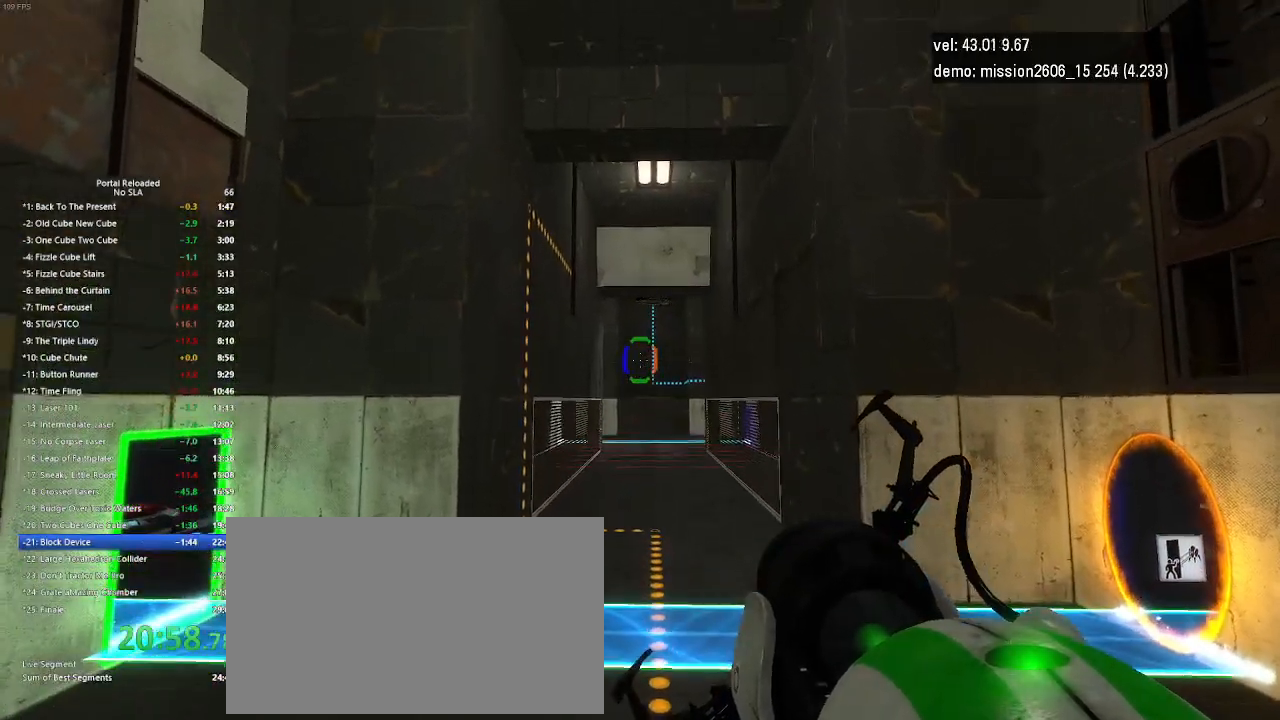
{"keys": [], "mouse": [], "events": [[100, "up", "up"]]}
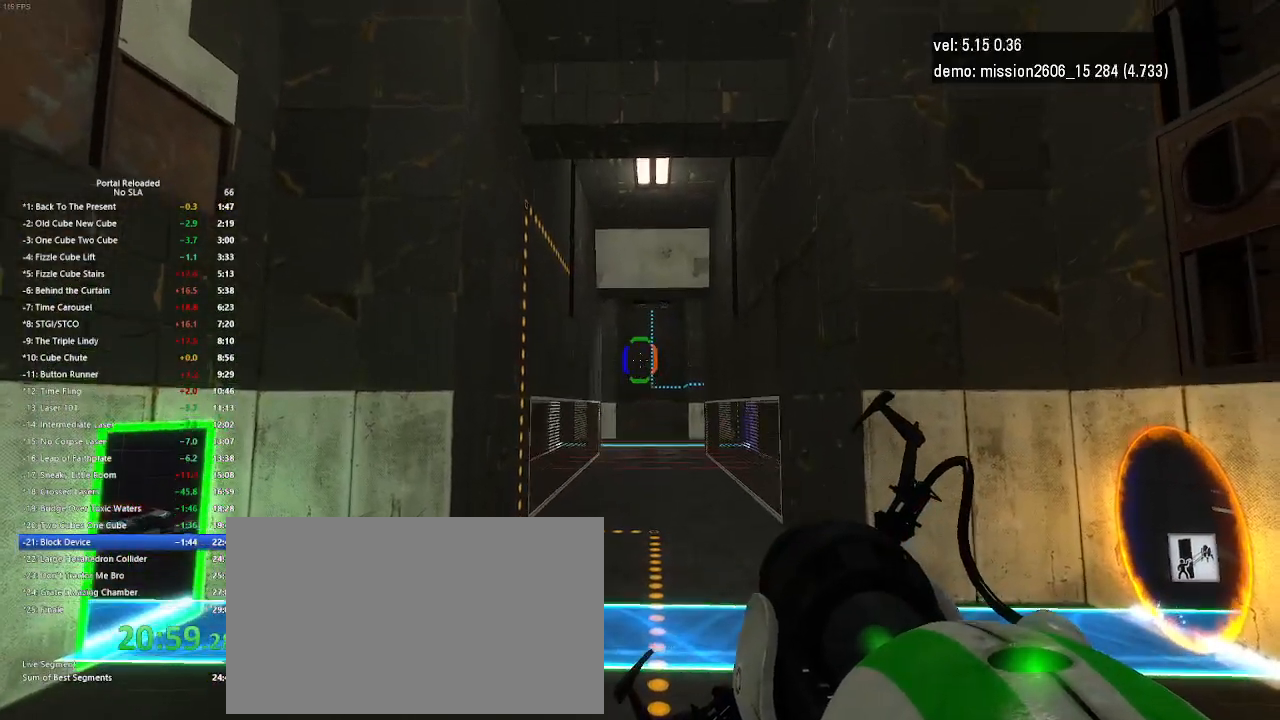
{"keys": ["down"], "mouse": [], "events": [[500, "down", "down"]]}
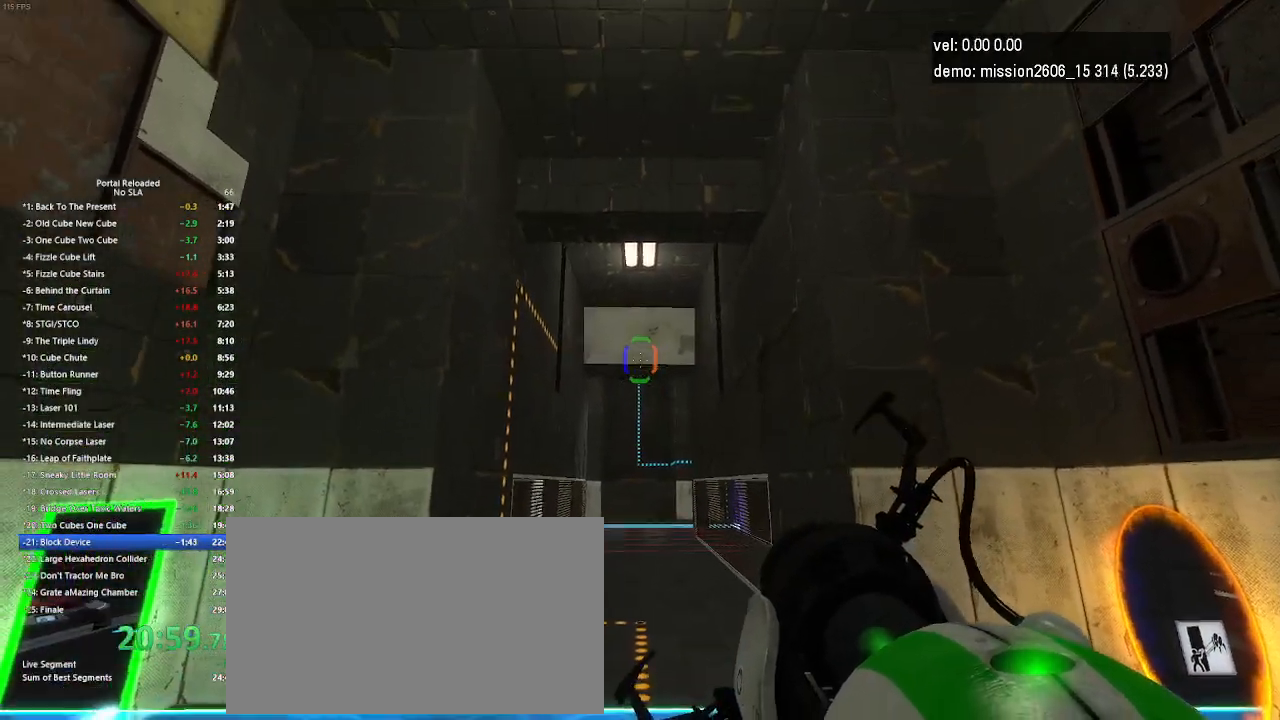
{"keys": ["down", "jump"], "mouse": [], "events": [[33, "jump", "down"], [233, "mouse_left", "down"], [433, "mouse_left", "up"]]}
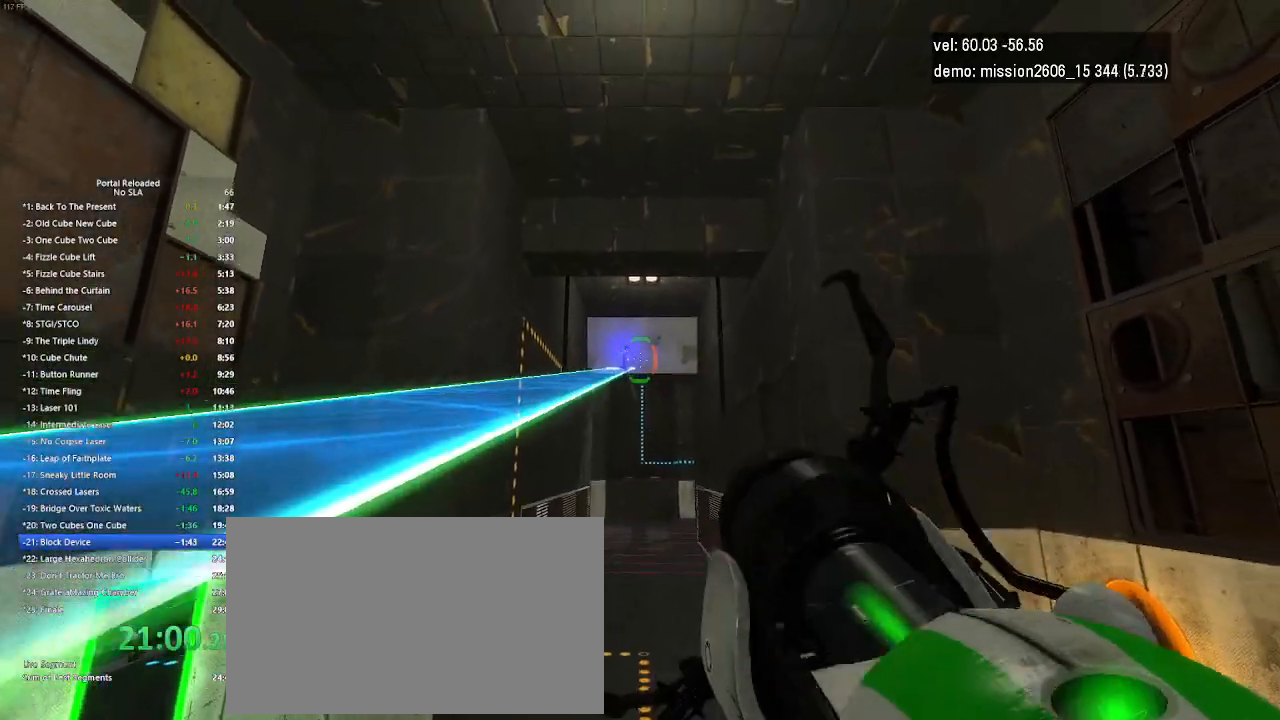
{"keys": [], "mouse": [], "events": [[467, "down", "up"], [467, "jump", "up"]]}
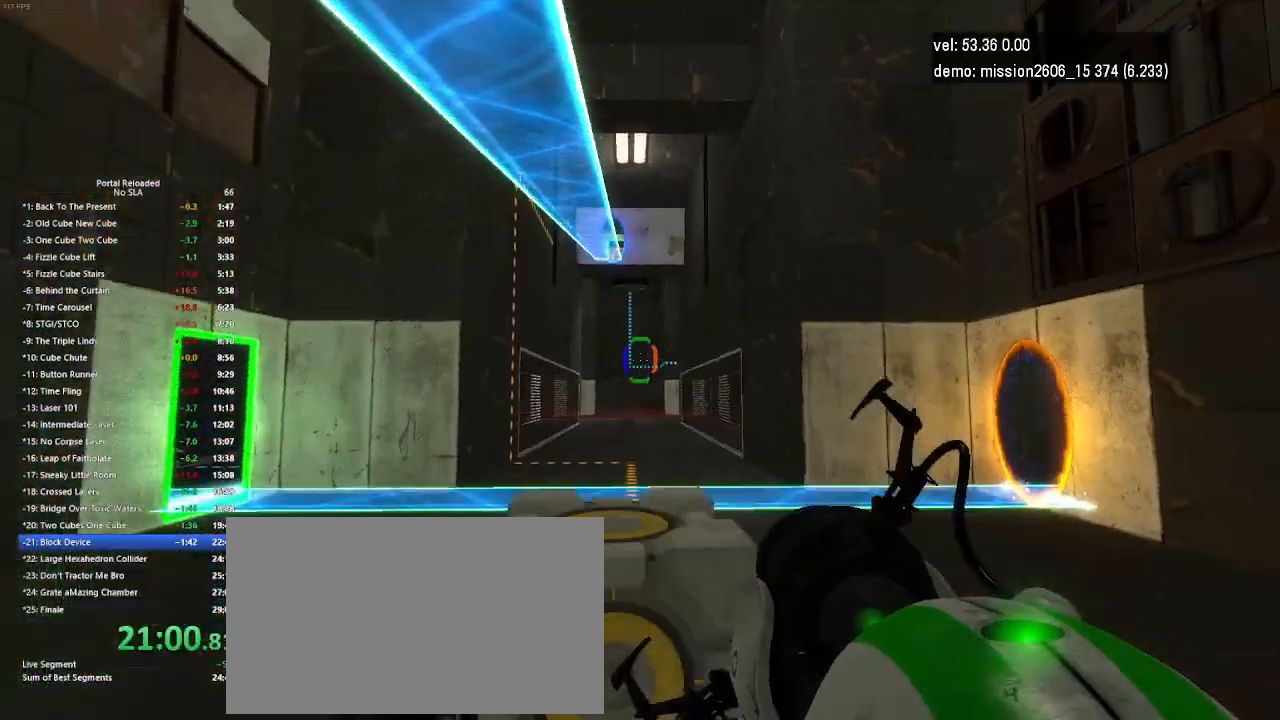
{"keys": ["up"], "mouse": [], "events": [[400, "up", "down"]]}
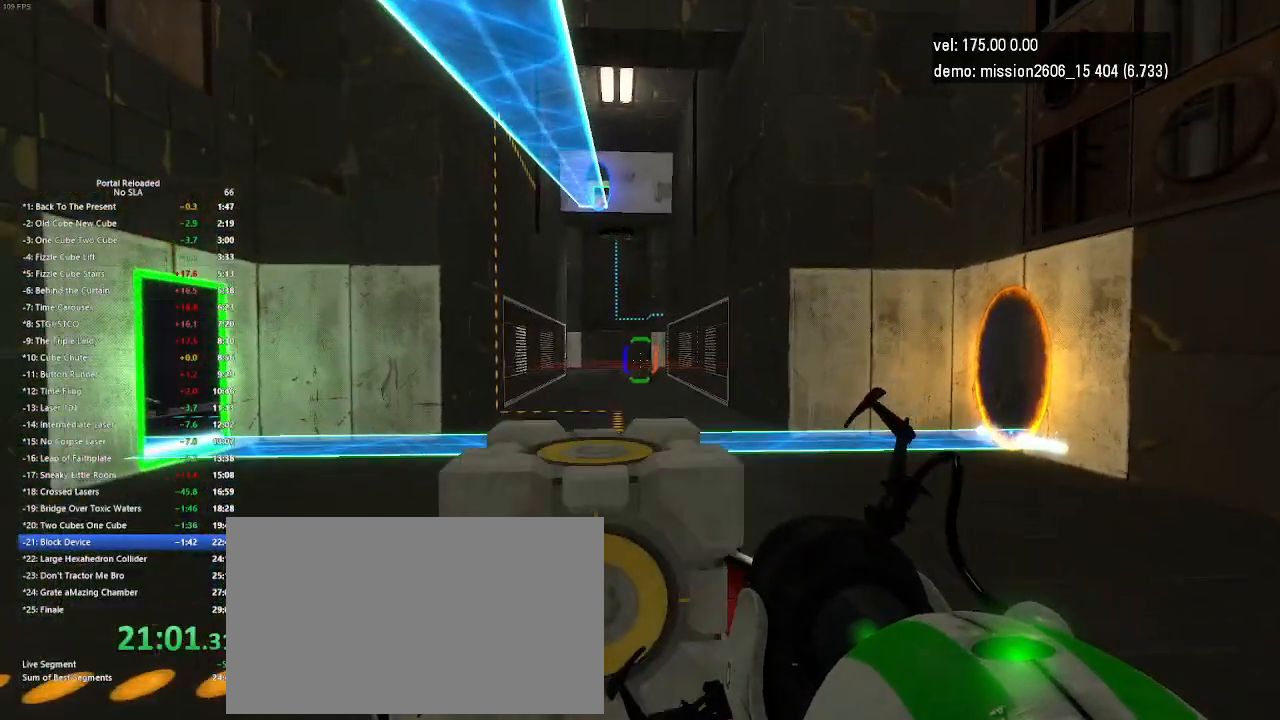
{"keys": ["jump"], "mouse": [], "events": [[100, "up", "up"], [500, "jump", "down"]]}
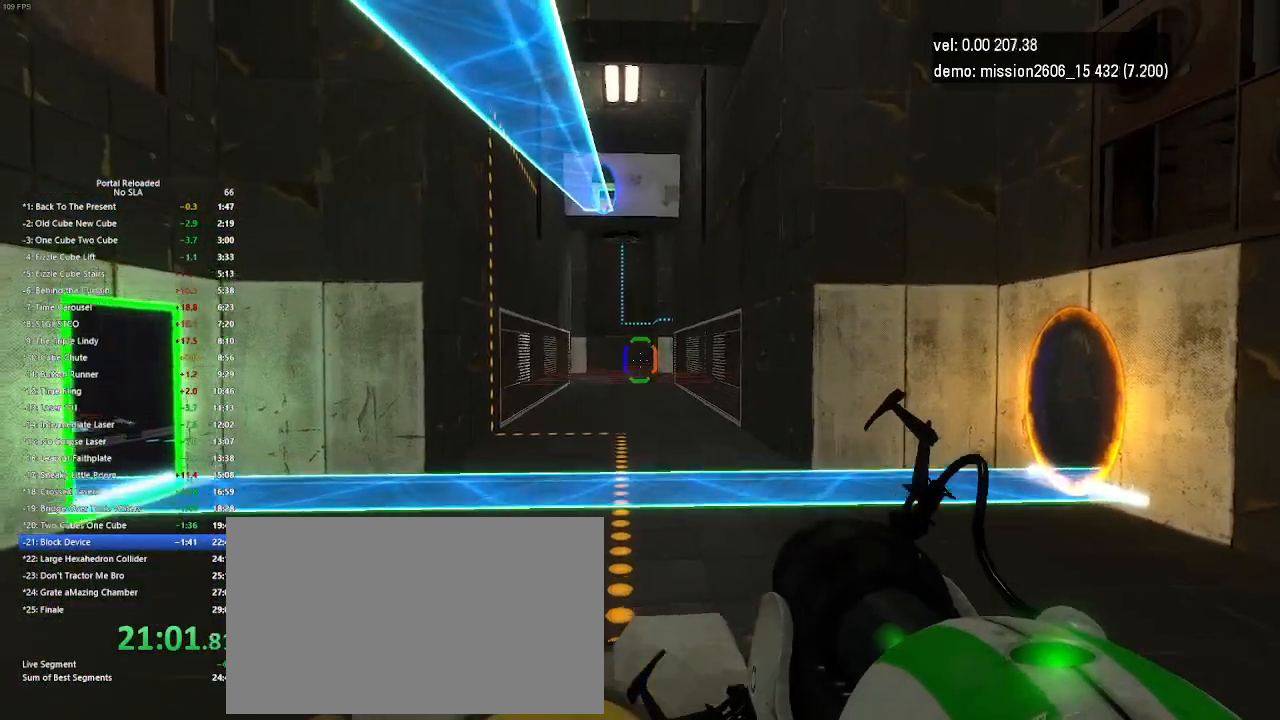
{"keys": ["up"], "mouse": [], "events": [[100, "up", "down"], [167, "jump", "up"]]}
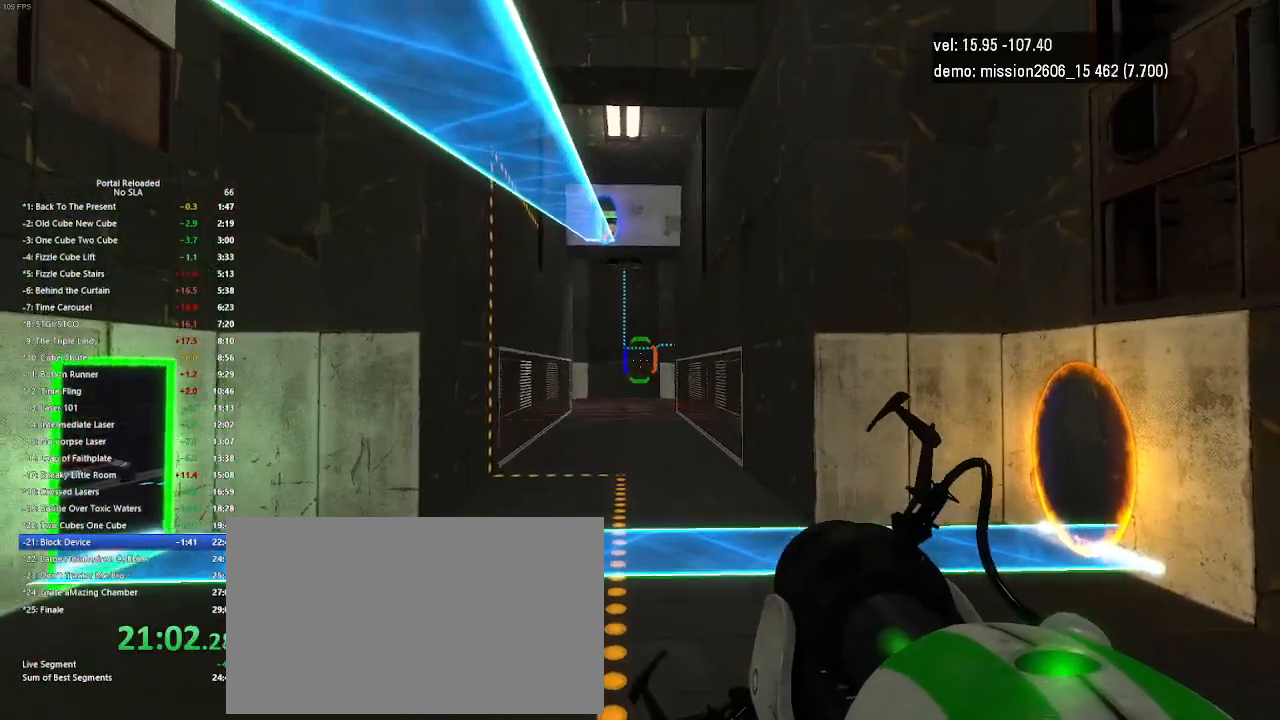
{"keys": [], "mouse": [], "events": [[67, "up", "up"]]}
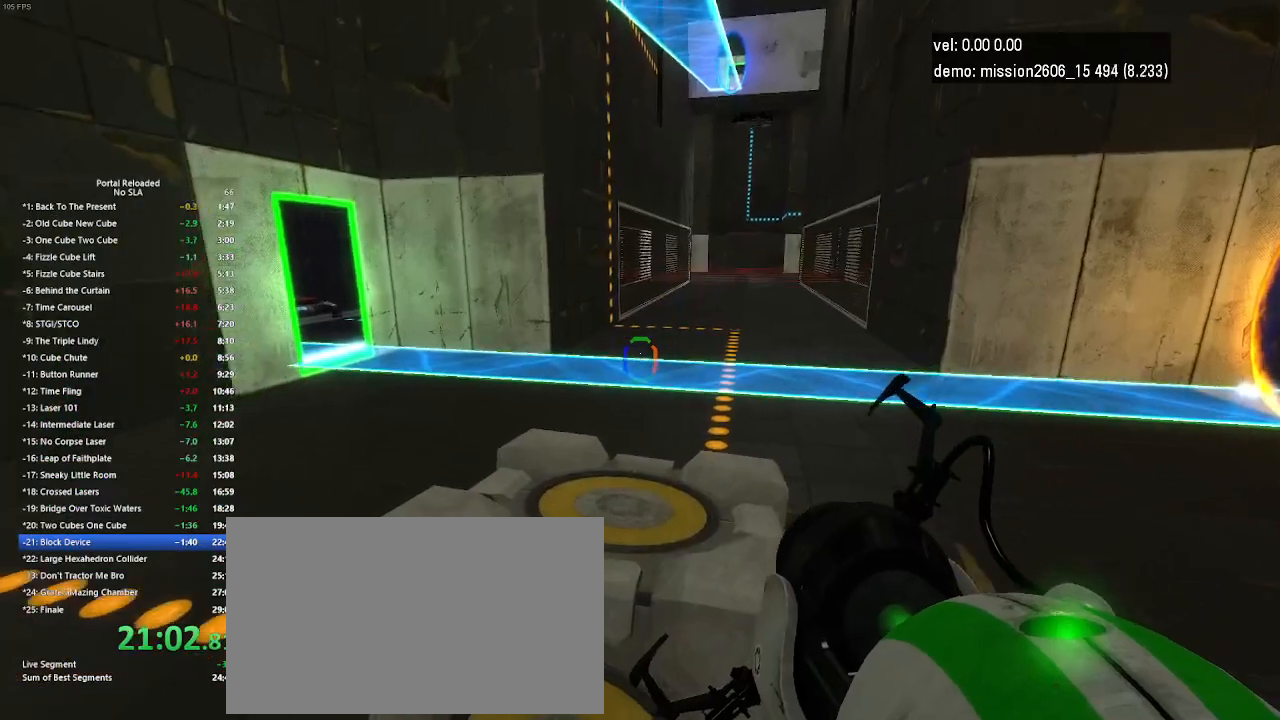
{"keys": ["up"], "mouse": [], "events": [[67, "jump", "down"], [167, "up", "down"], [267, "jump", "up"]]}
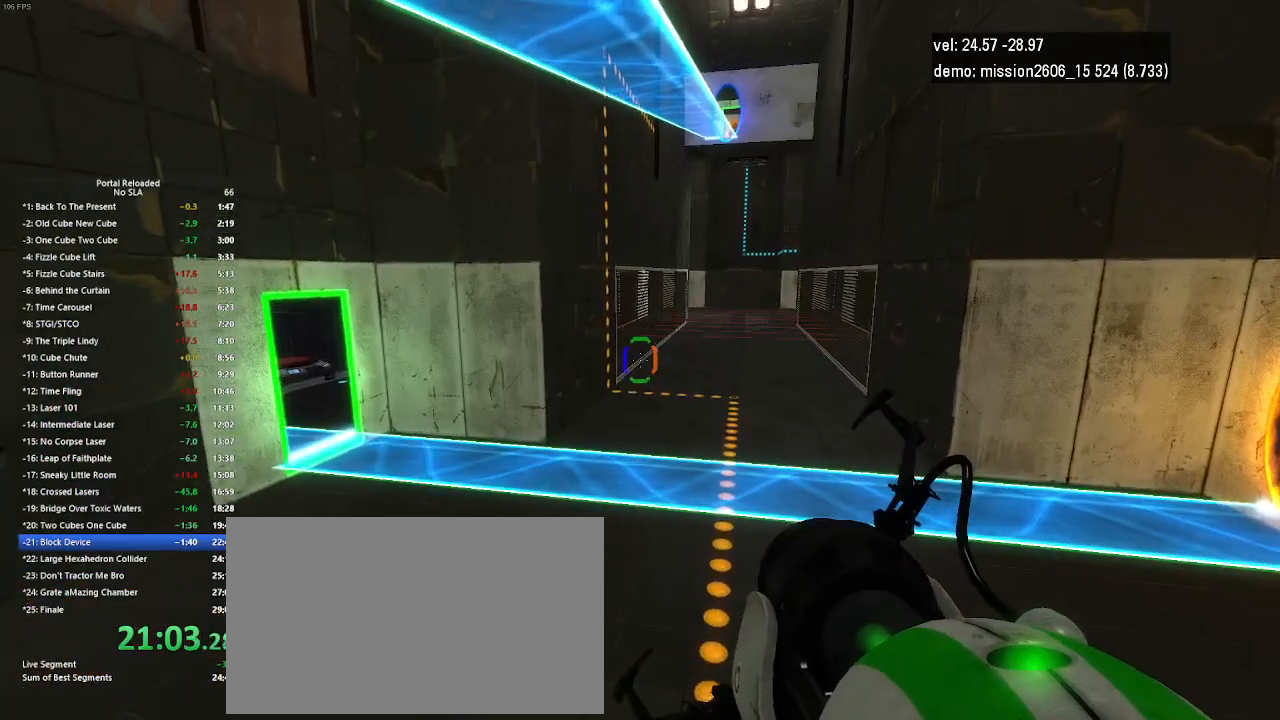
{"keys": [], "mouse": [], "events": [[167, "up", "up"]]}
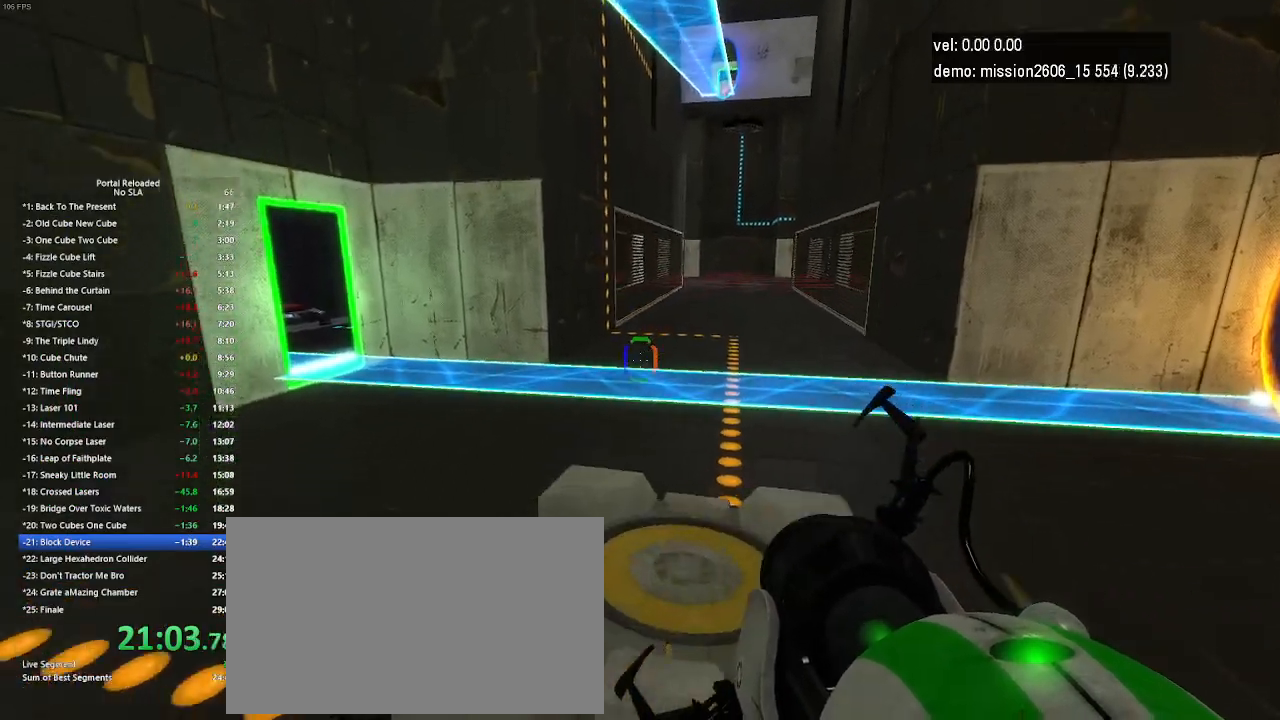
{"keys": ["jump", "up"], "mouse": [], "events": [[233, "up", "down"], [400, "jump", "down"]]}
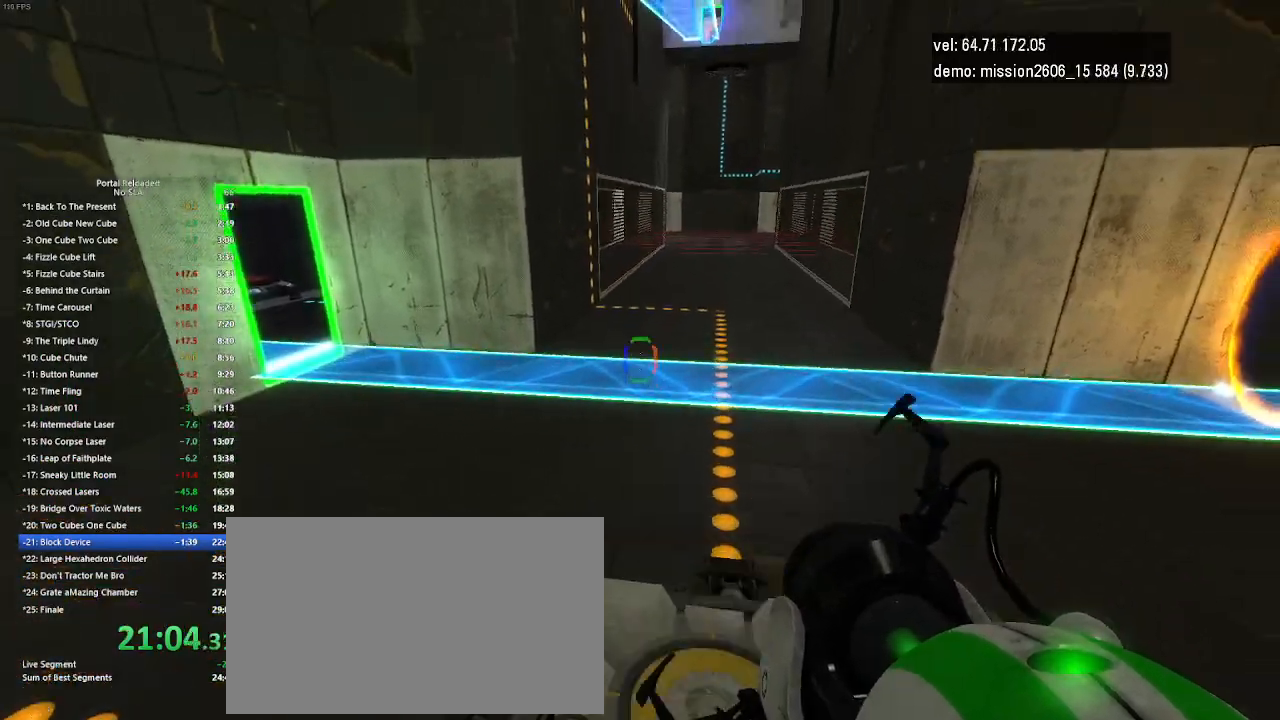
{"keys": [], "mouse": [], "events": [[100, "up", "up"], [433, "jump", "up"]]}
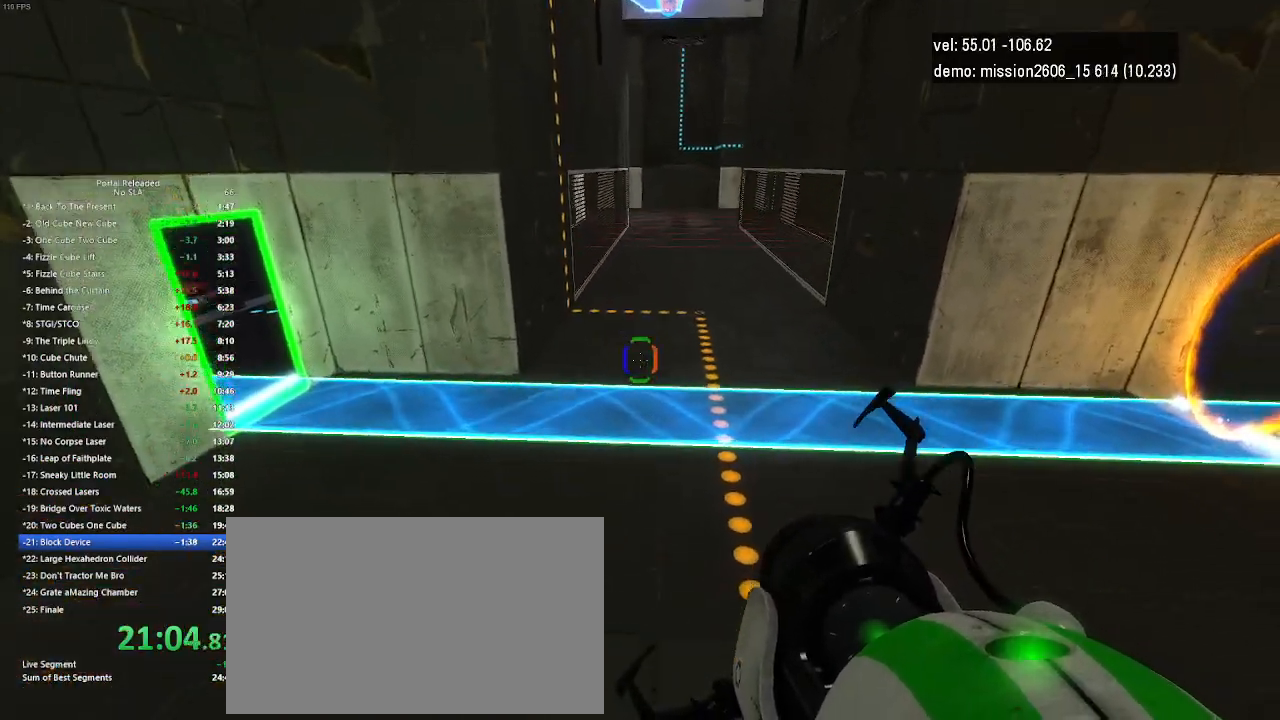
{"keys": [], "mouse": [], "events": [[33, "jump", "down"], [67, "jump", "up"]]}
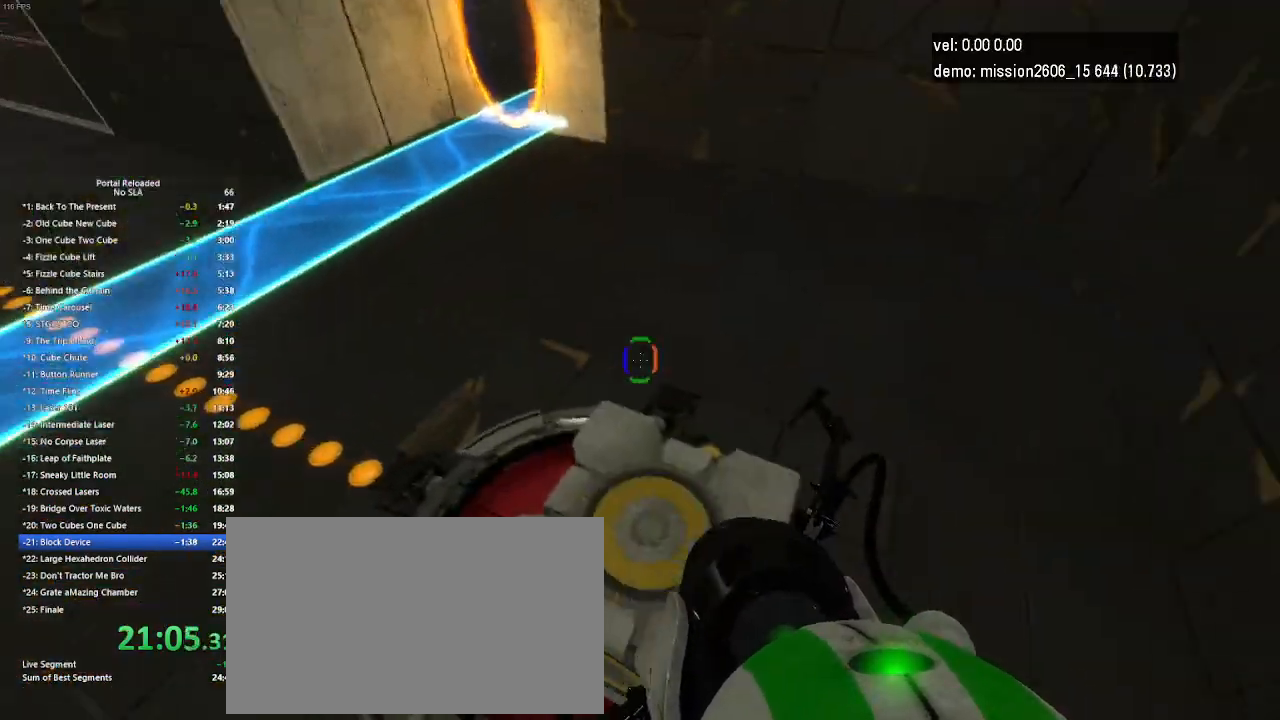
{"keys": [], "mouse": [], "events": [[333, "up", "down"], [467, "up", "up"]]}
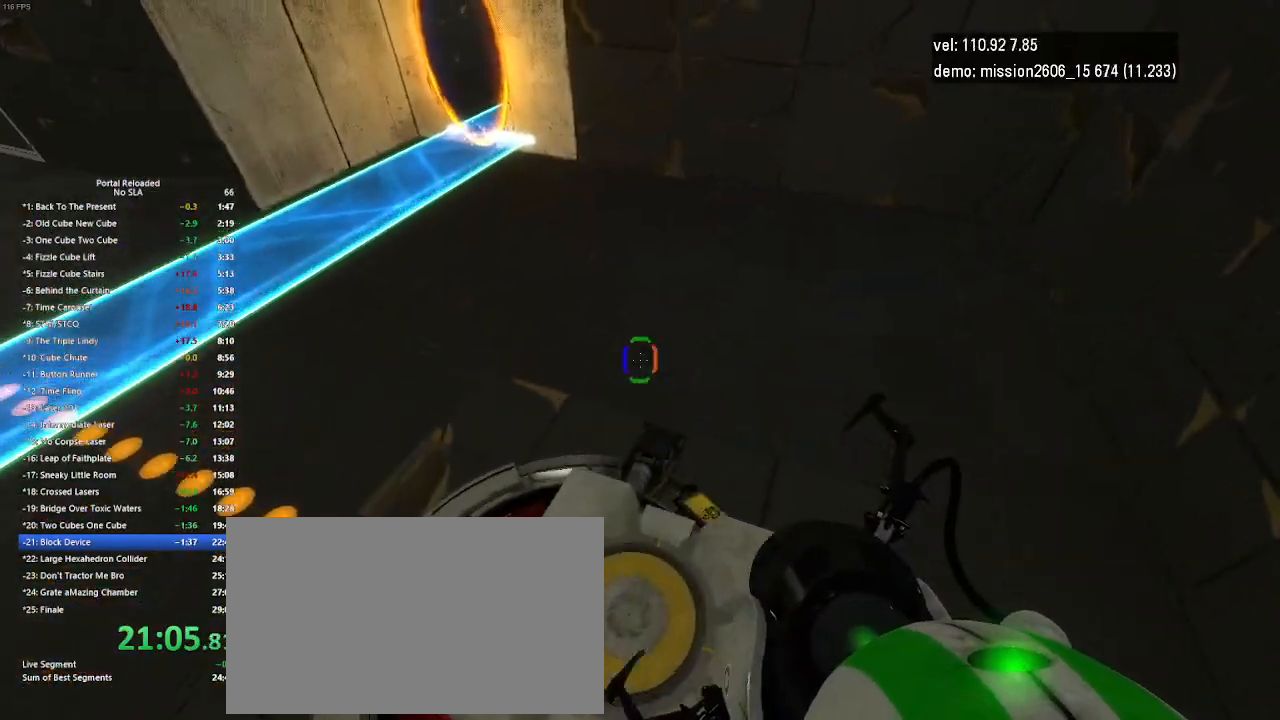
{"keys": [], "mouse": [], "events": []}
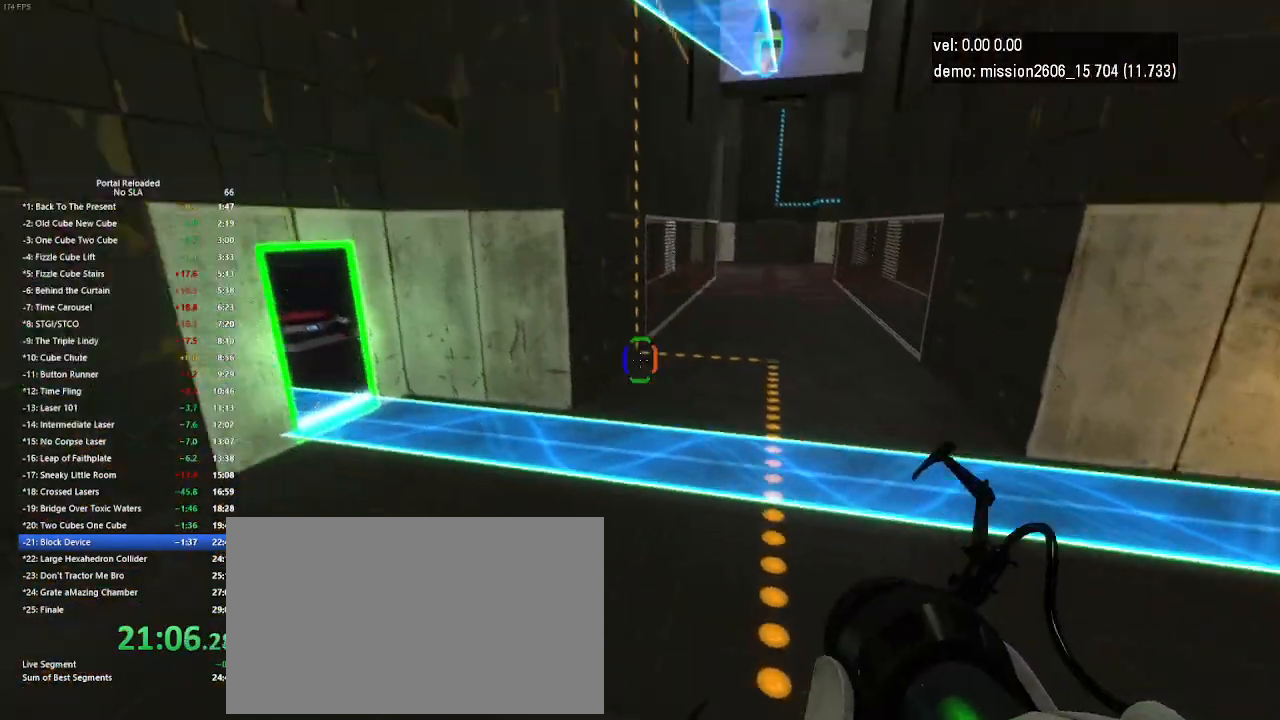
{"keys": [], "mouse": [], "events": [[300, "mouse_left", "down"], [433, "mouse_left", "up"]]}
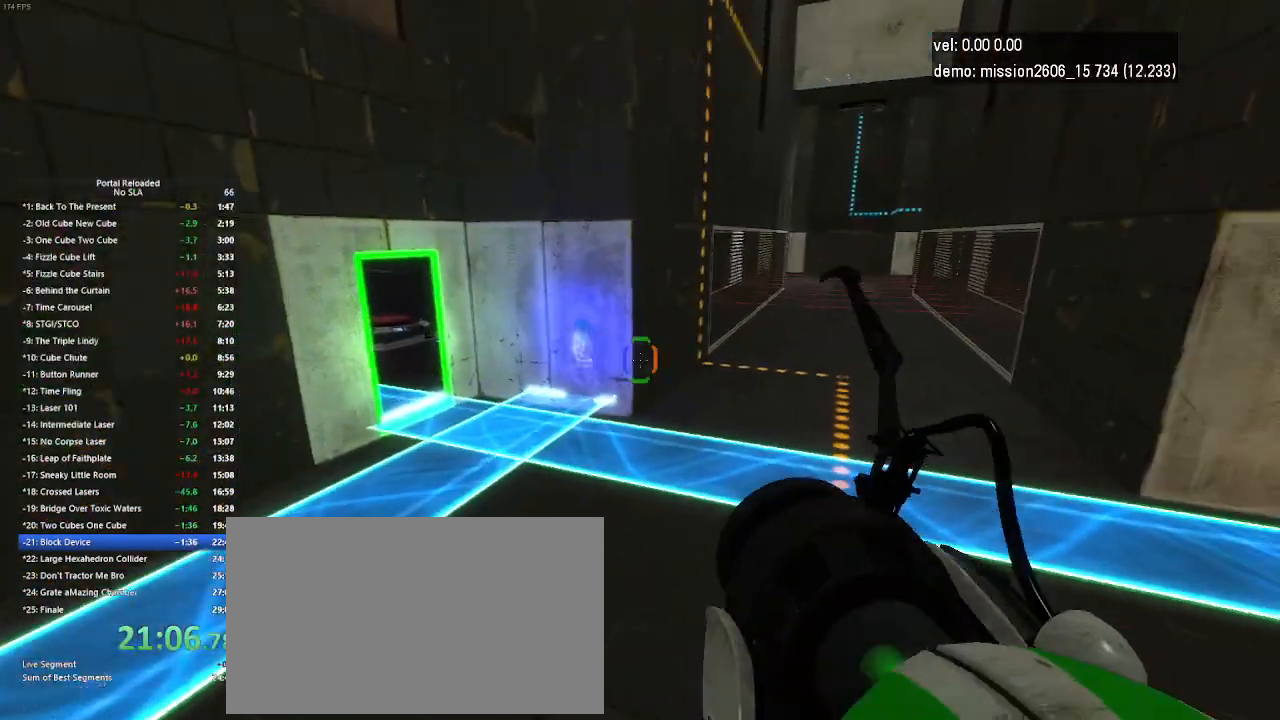
{"keys": [], "mouse": [], "events": []}
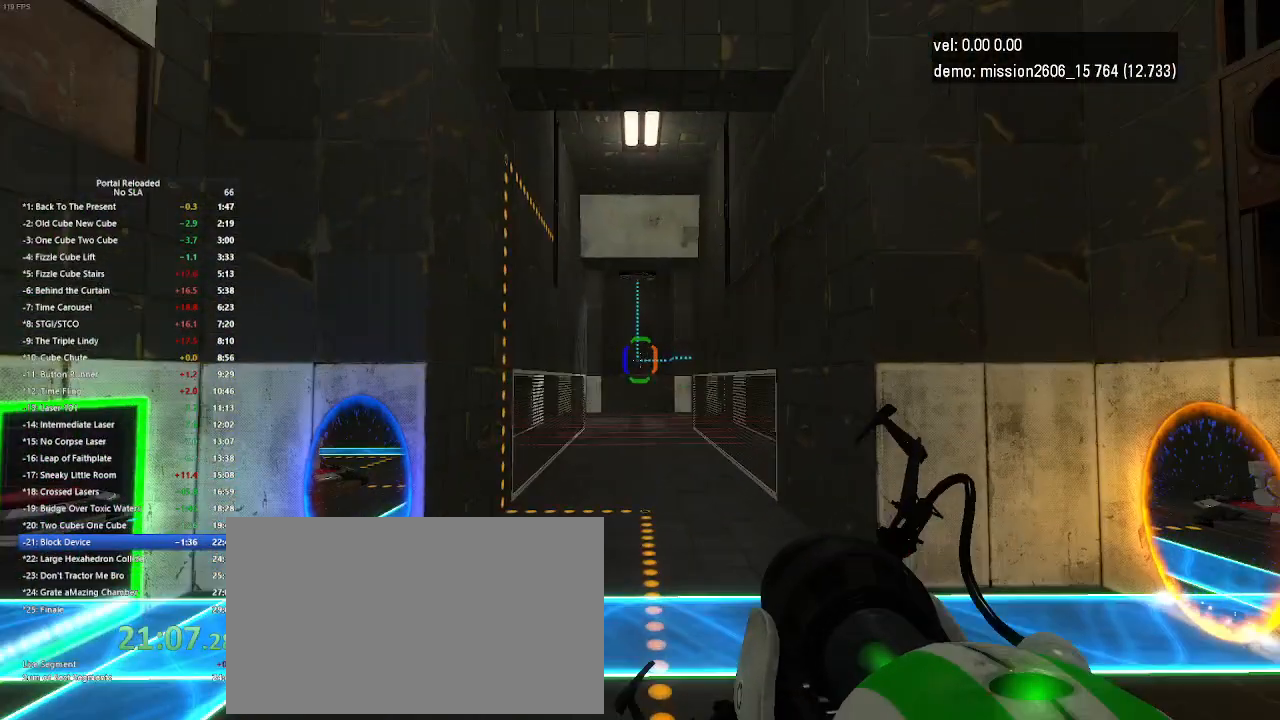
{"keys": [], "mouse": [], "events": []}
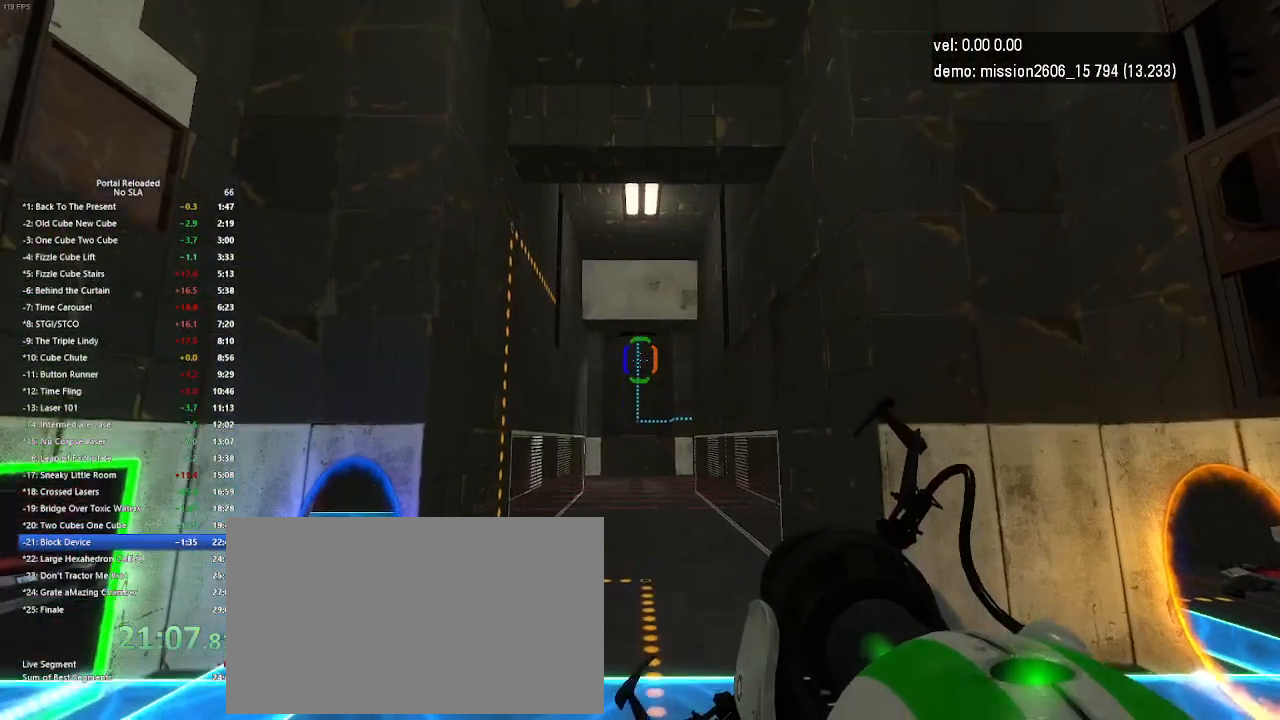
{"keys": ["down", "jump"], "mouse": [], "events": [[333, "down", "down"], [400, "jump", "down"]]}
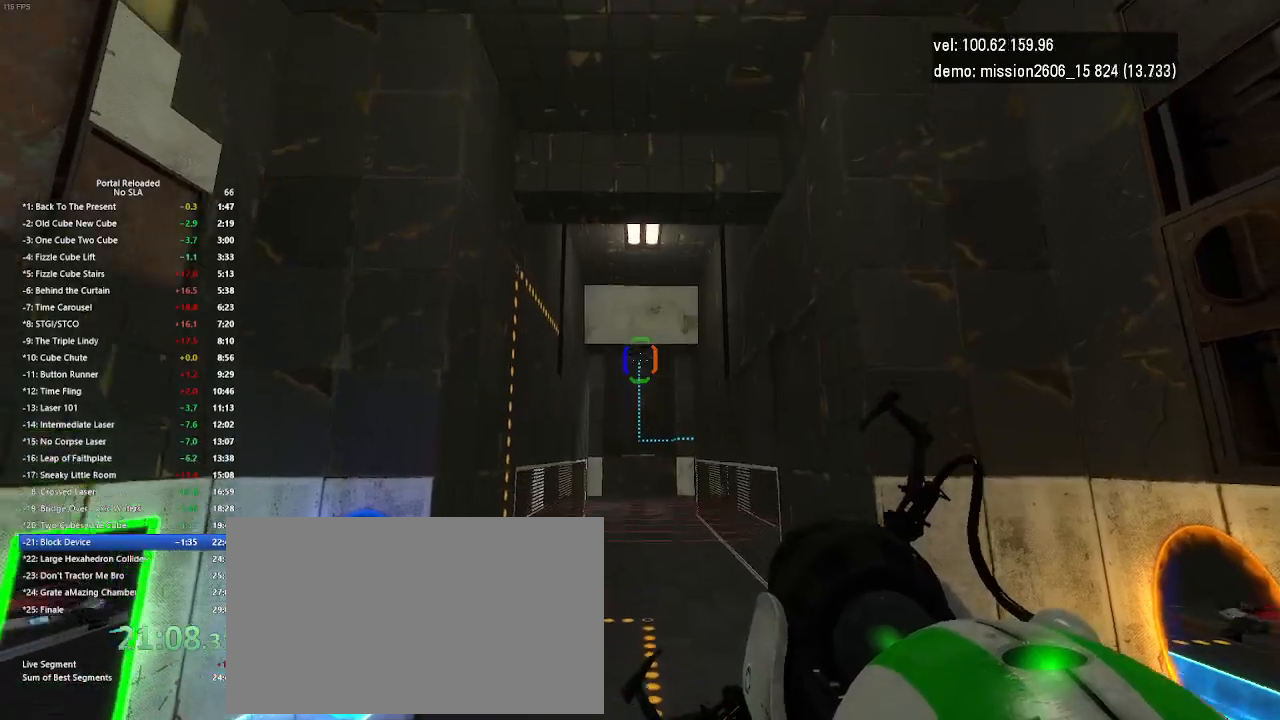
{"keys": ["down", "jump"], "mouse": [], "events": [[200, "mouse_left", "down"], [400, "mouse_left", "up"]]}